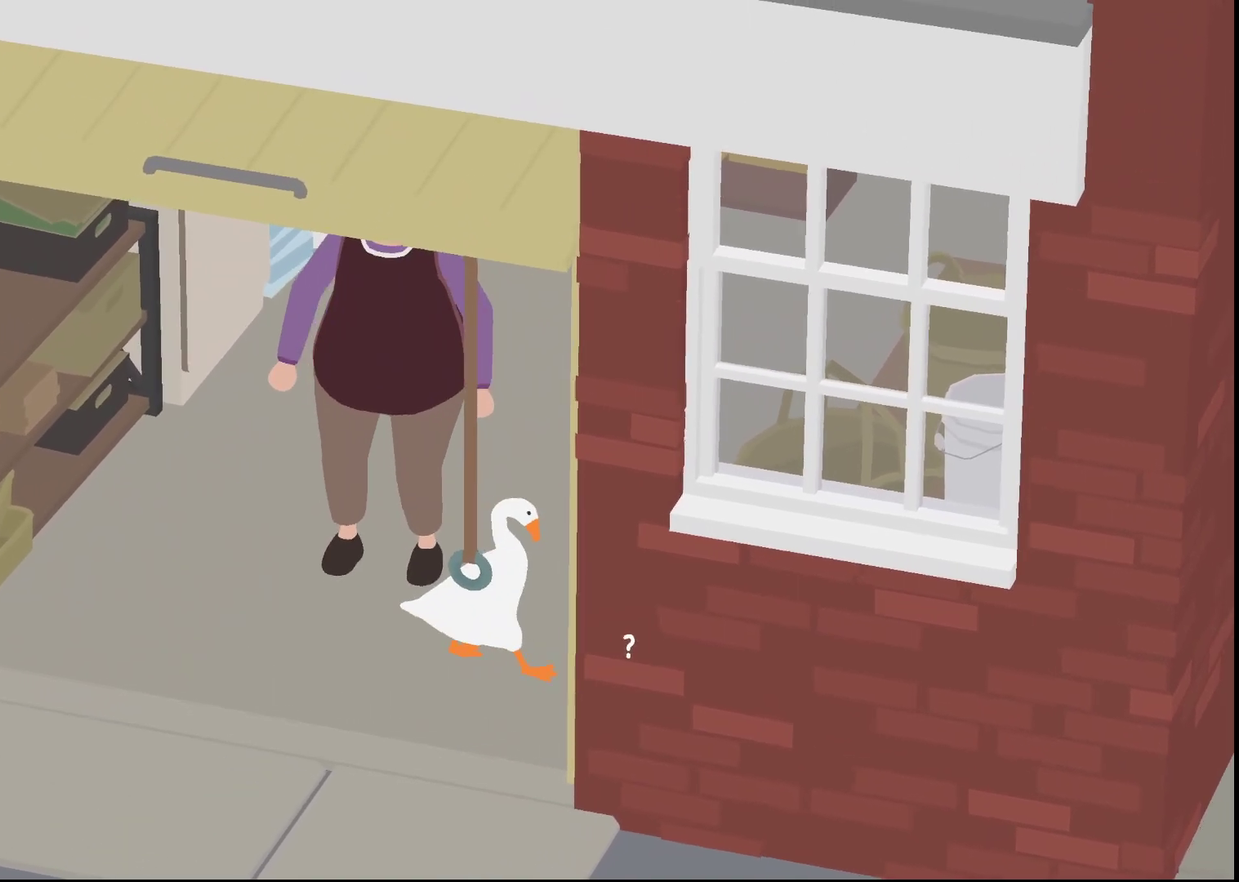
Gameplay with a controller (Xbox layout); each line is a JSON object with the inputs held at the frame after it. "events" lists button and stick changes between this image and that frame as [ms after this image, input, new state], when the widget could be followed in between. Not read: R3 right_stick.
{"buttons": [], "left_stick": "center", "events": [[133, "left_stick", "up-right"], [183, "left_stick", "center"]]}
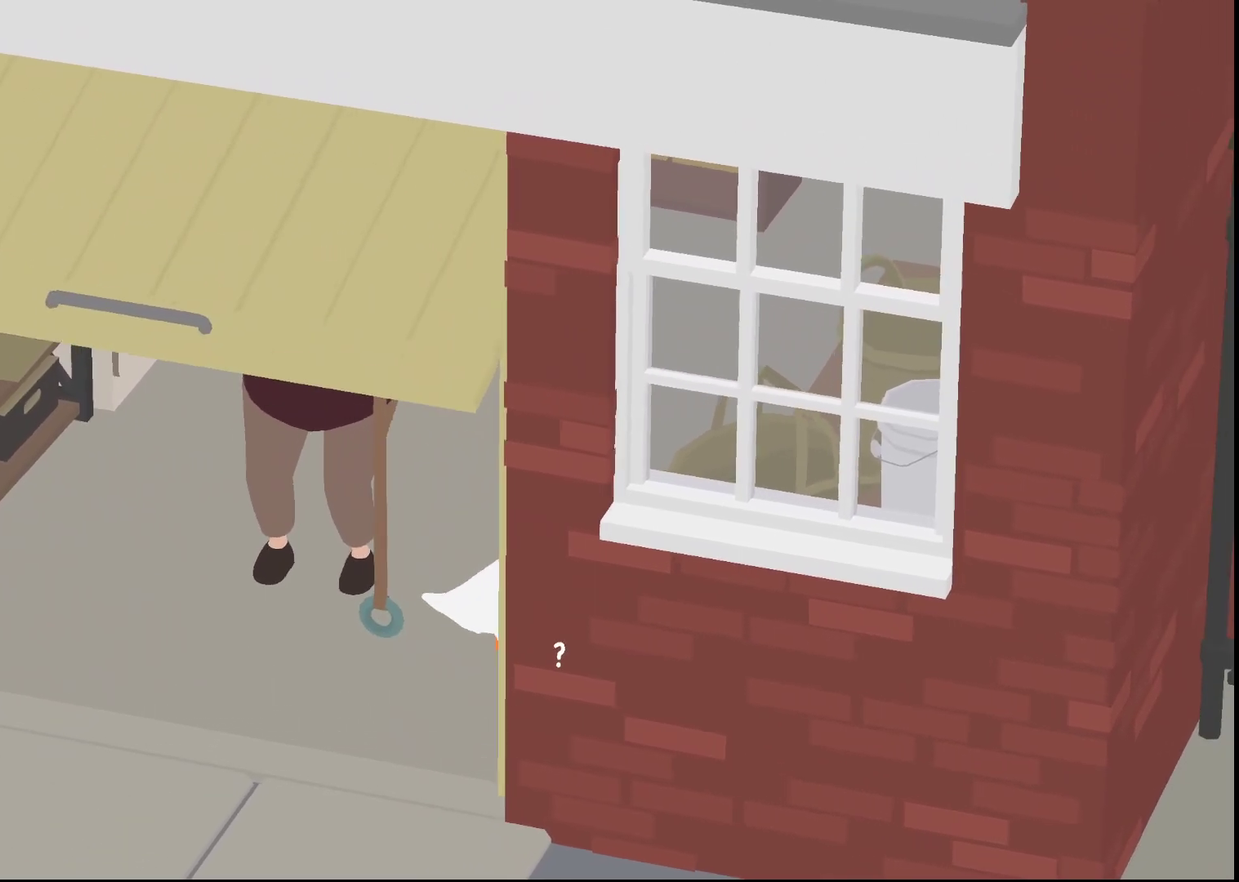
{"buttons": [], "left_stick": "up-left", "events": [[133, "left_stick", "up-left"]]}
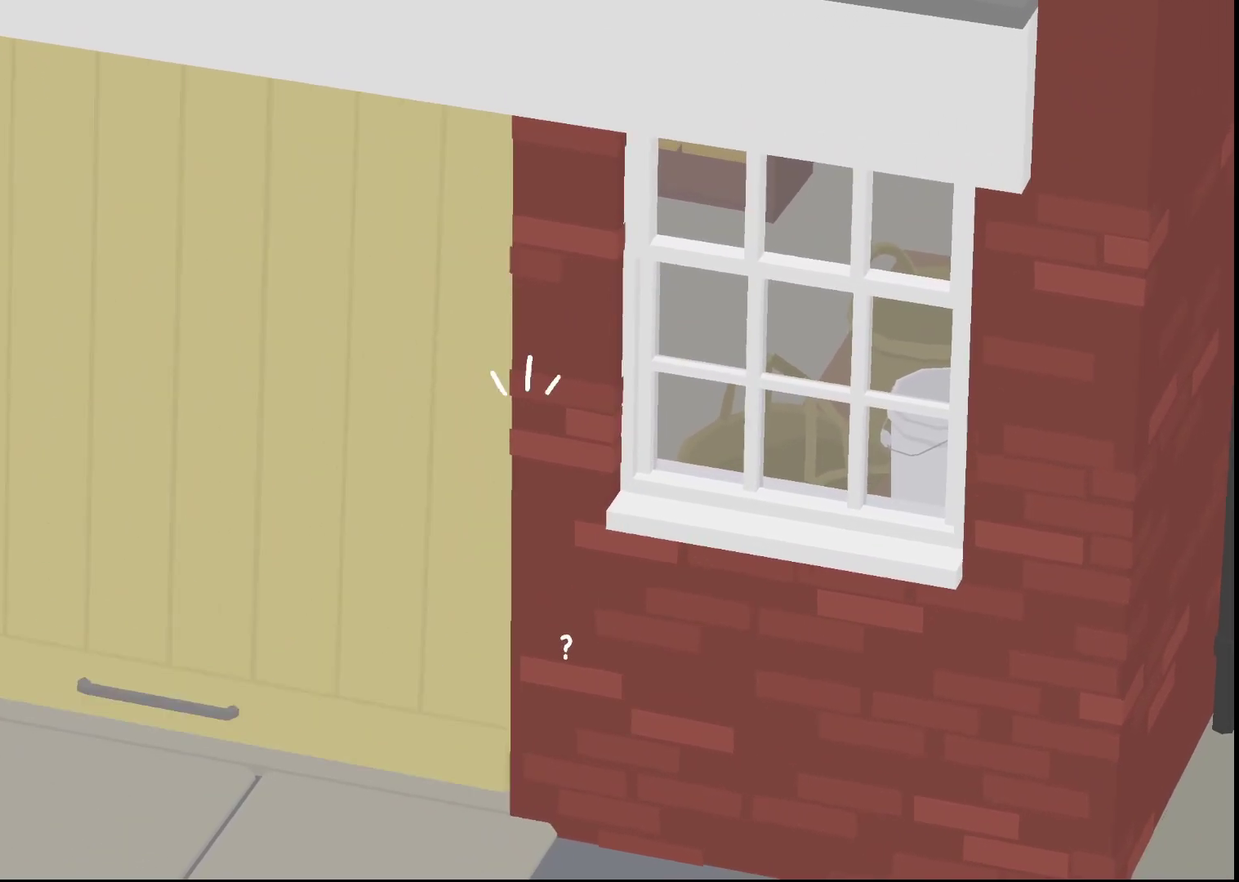
{"buttons": [], "left_stick": "up"}
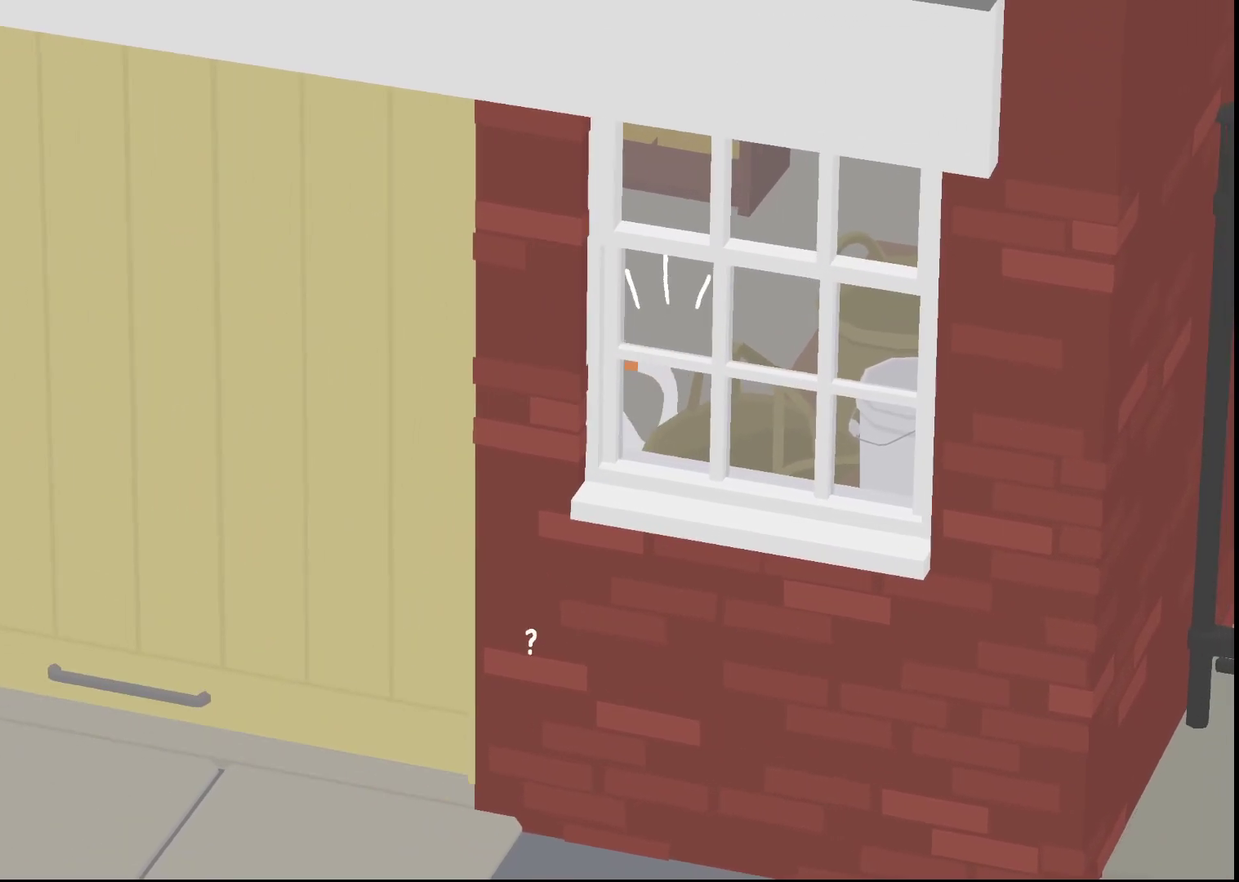
{"buttons": [], "left_stick": "center", "events": [[67, "left_stick", "up-right"], [267, "left_stick", "up"], [350, "left_stick", "center"]]}
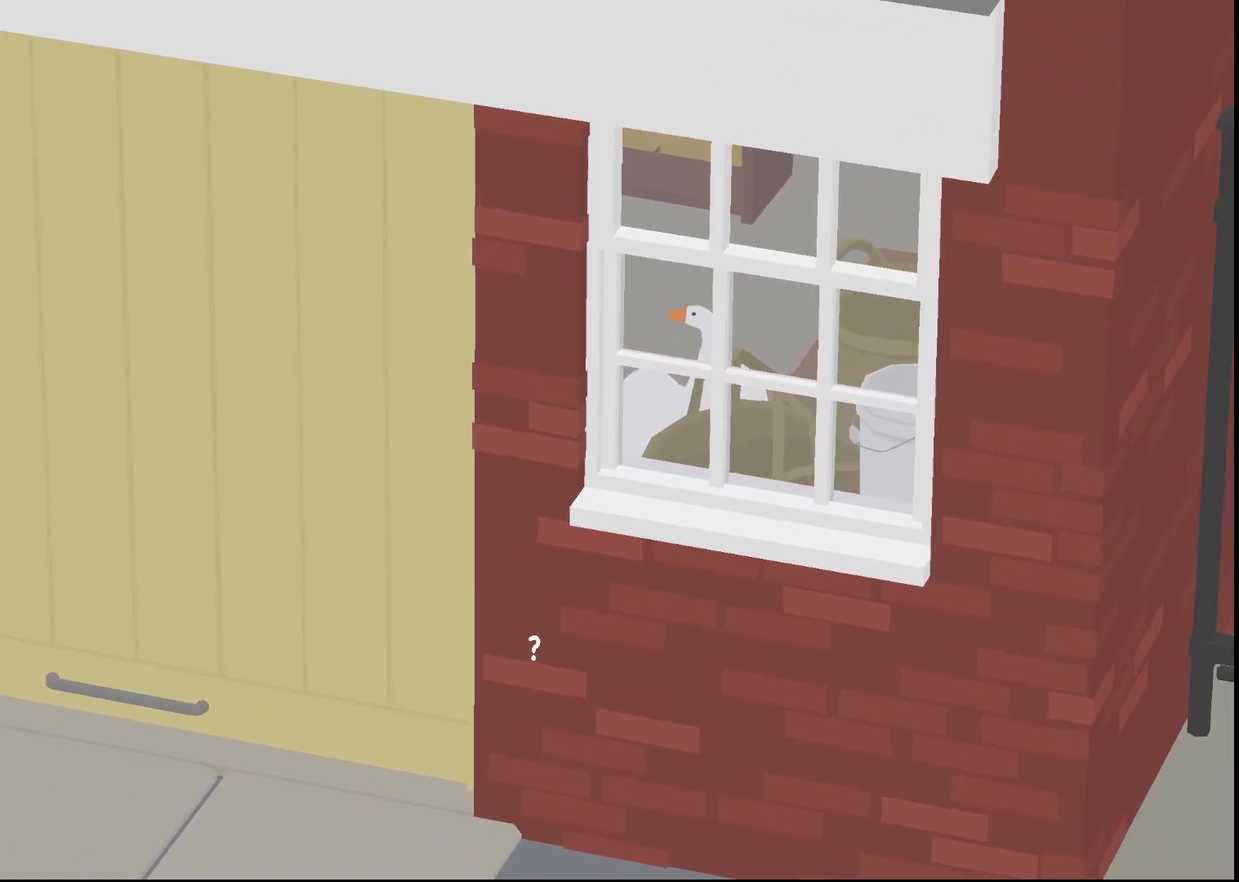
{"buttons": [], "left_stick": "center", "events": []}
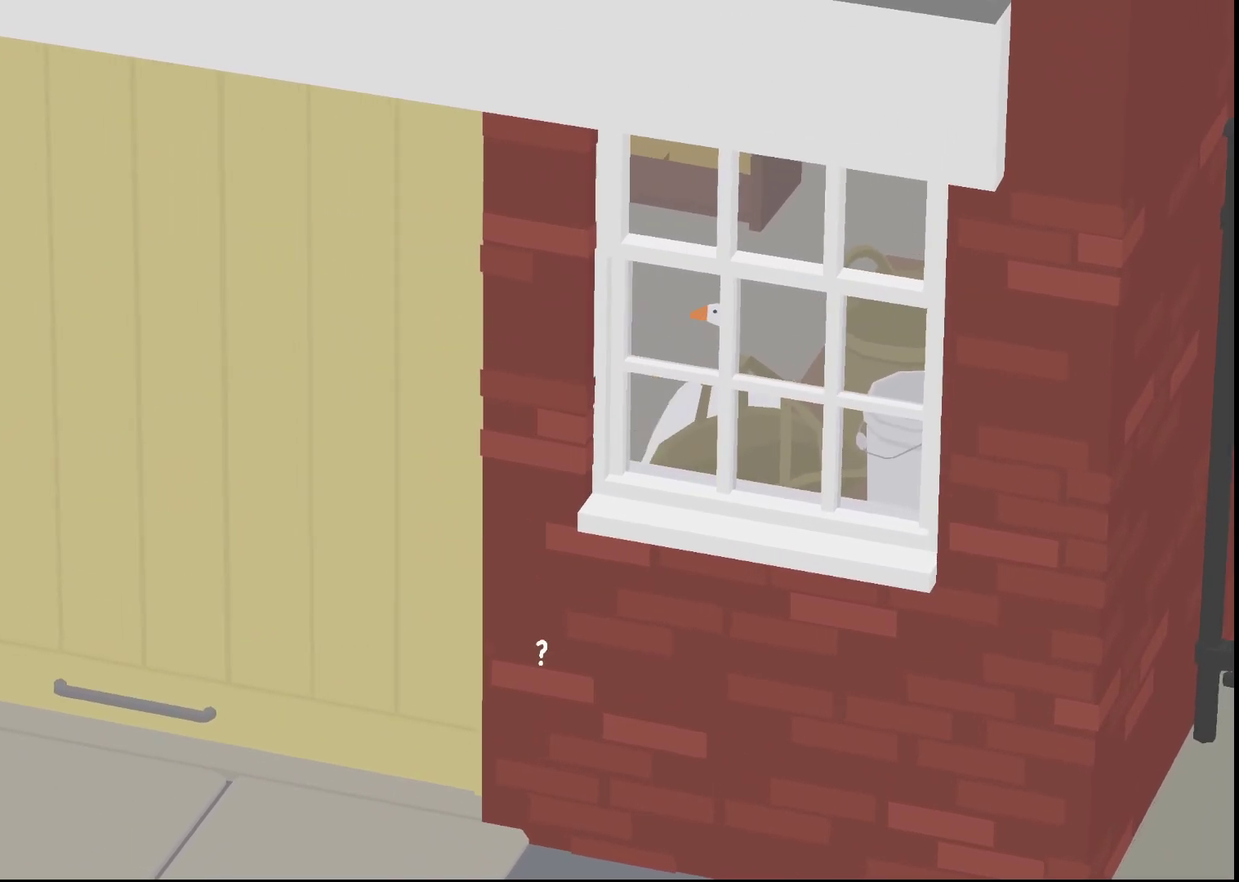
{"buttons": ["DPAD_LEFT"], "left_stick": "center", "events": [[167, "START", "down"], [267, "START", "up"], [300, "DPAD_DOWN", "down"], [383, "DPAD_DOWN", "up"], [400, "A", "down"], [467, "A", "up"], [467, "DPAD_LEFT", "down"]]}
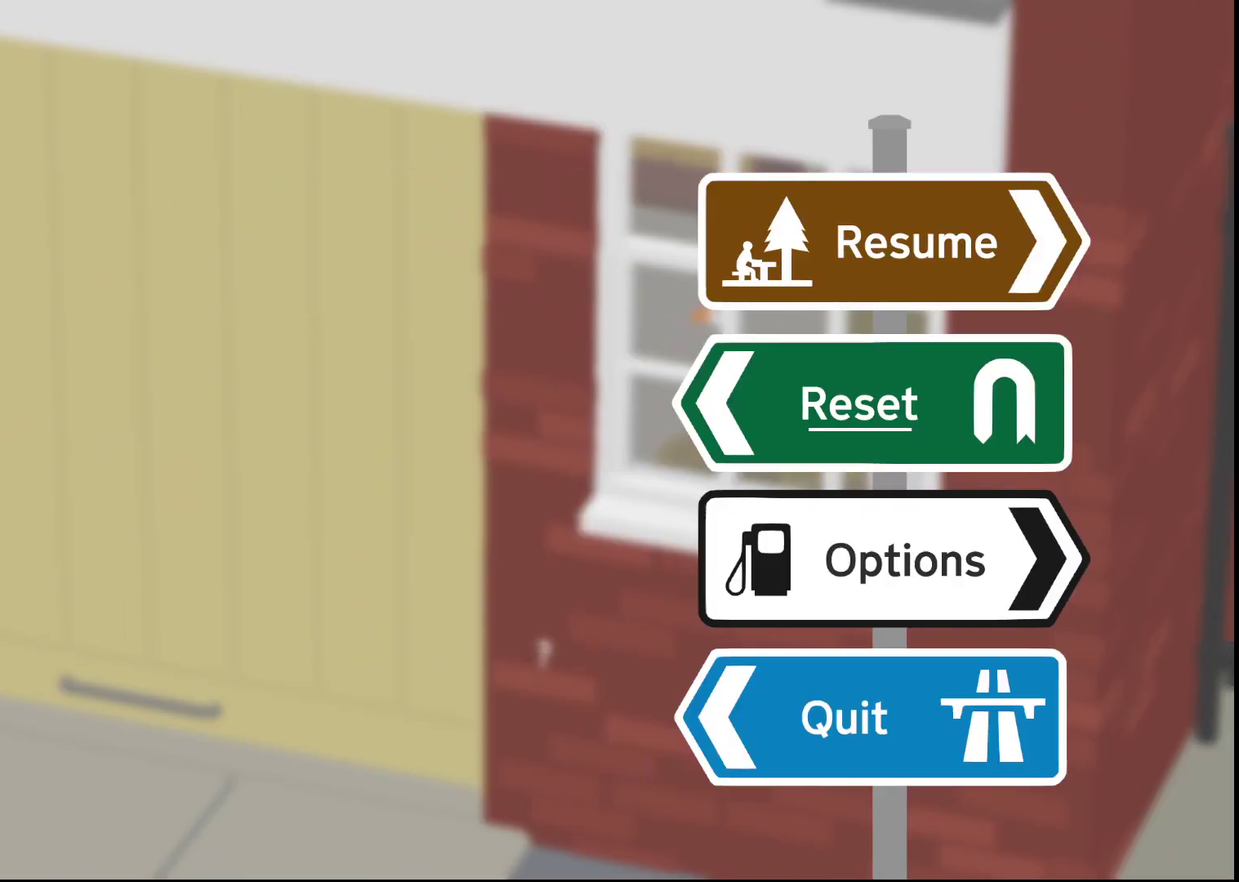
{"buttons": [], "left_stick": "center", "events": [[33, "DPAD_LEFT", "up"]]}
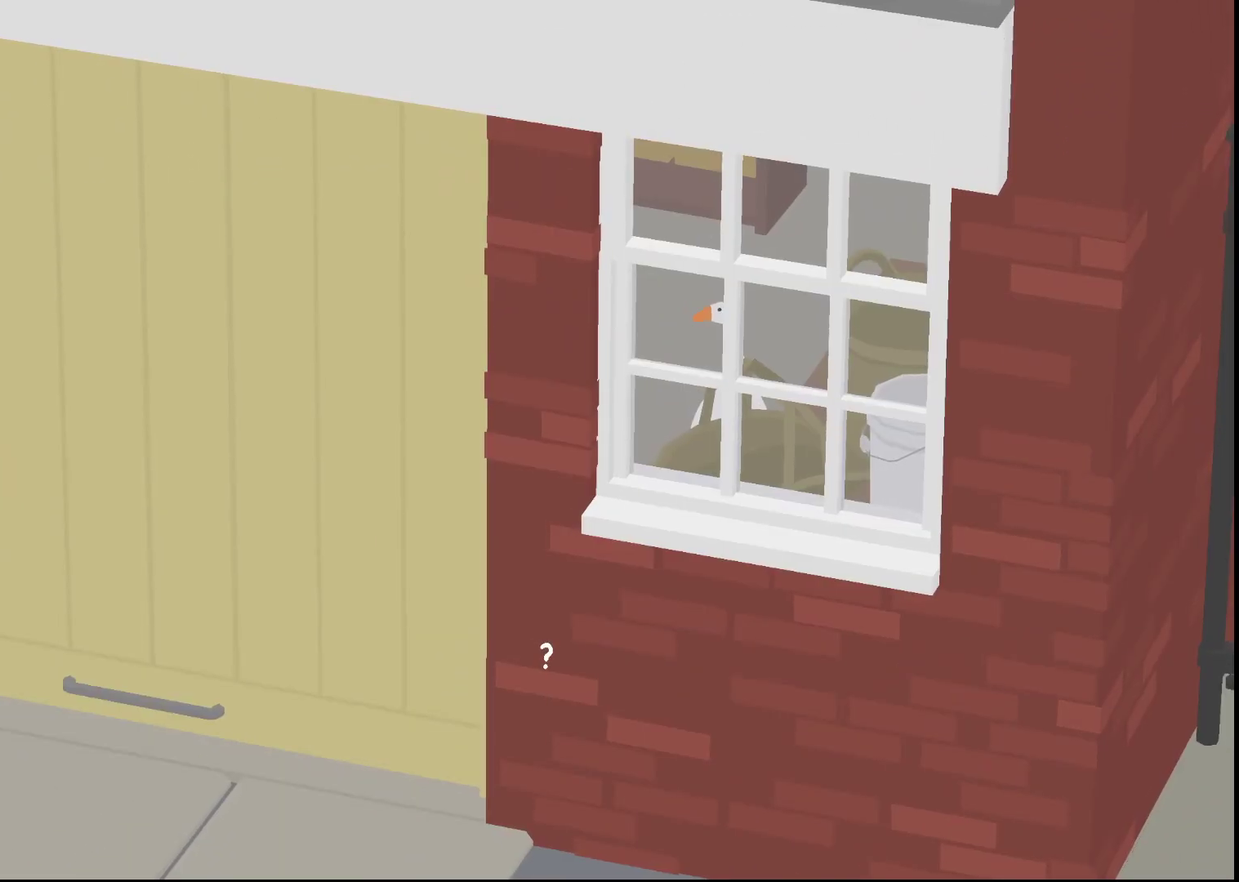
{"buttons": [], "left_stick": "center", "events": []}
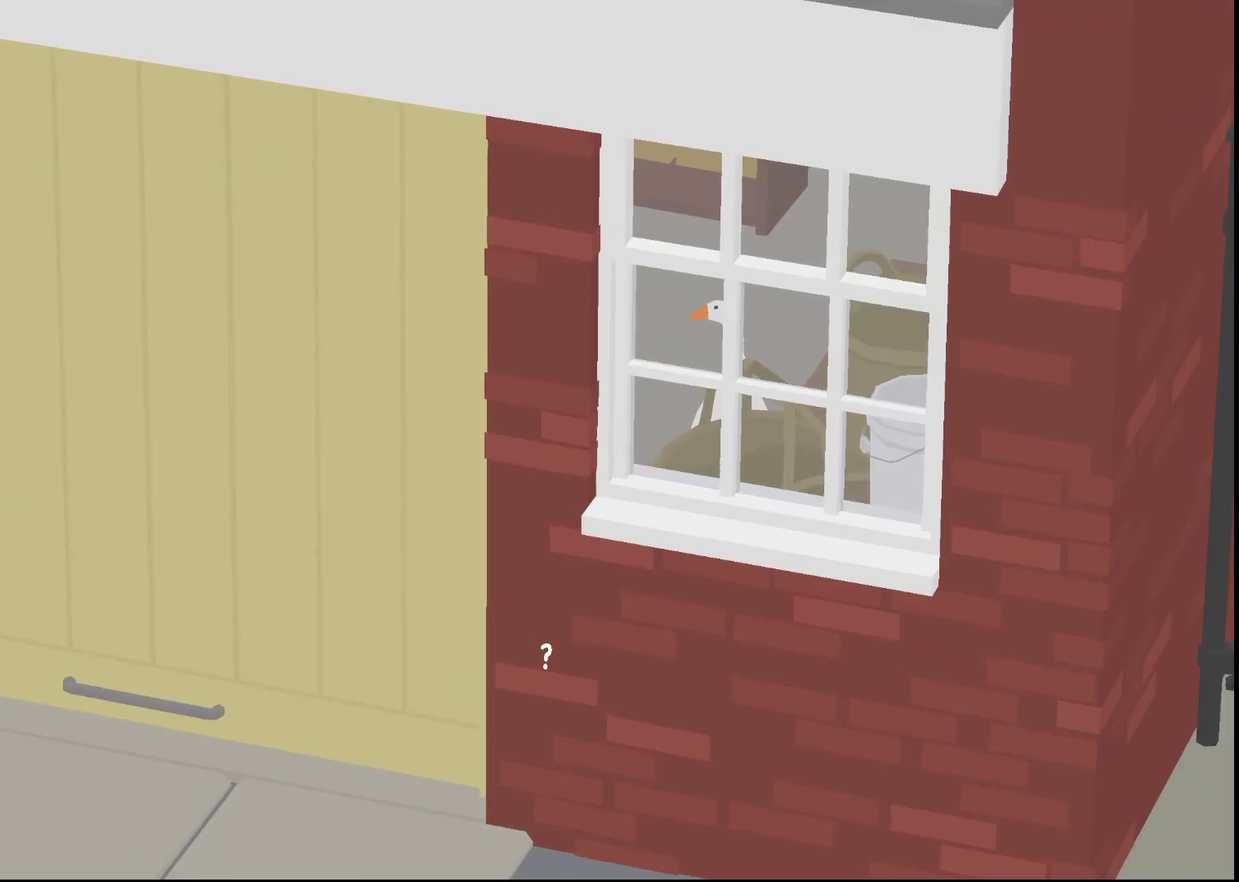
{"buttons": [], "left_stick": "center", "events": []}
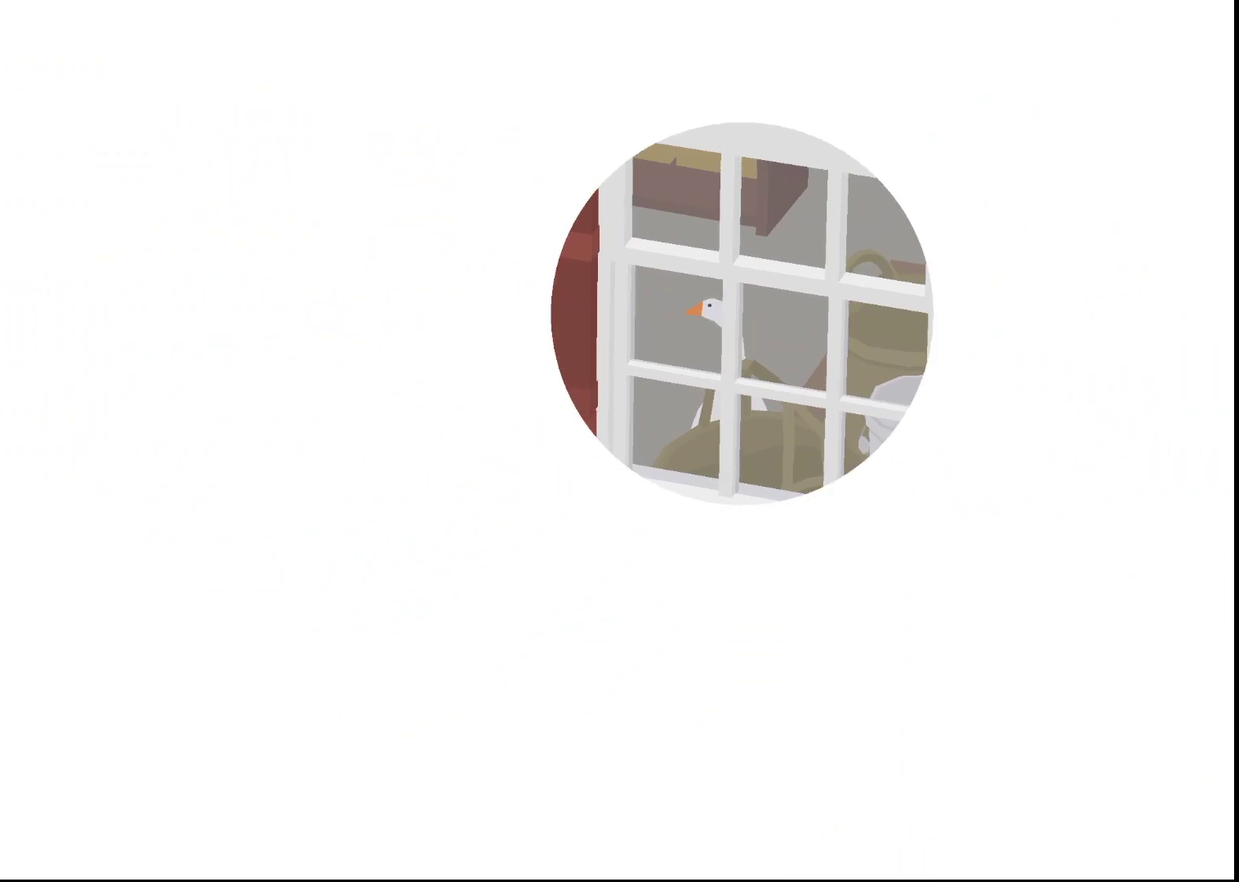
{"buttons": [], "left_stick": "center", "events": []}
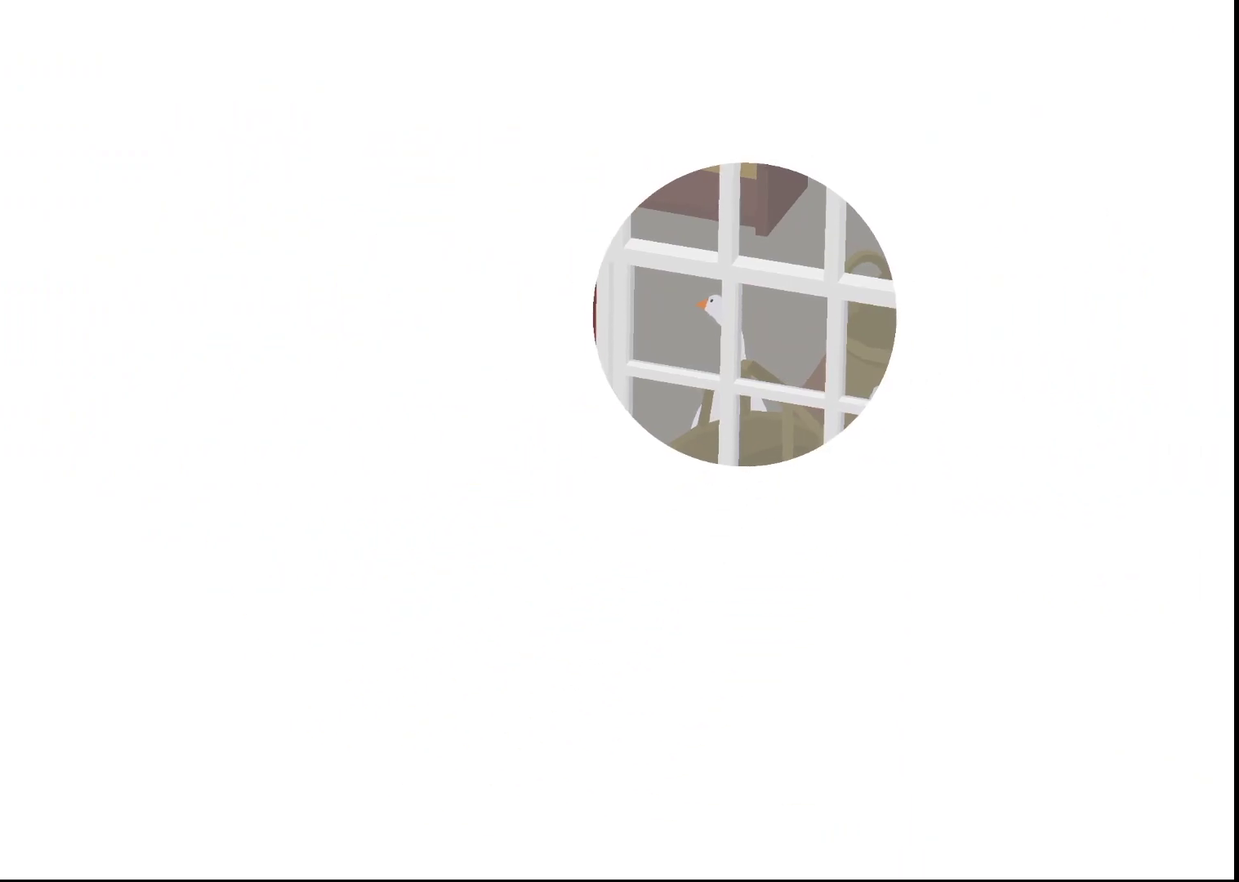
{"buttons": [], "left_stick": "center", "events": []}
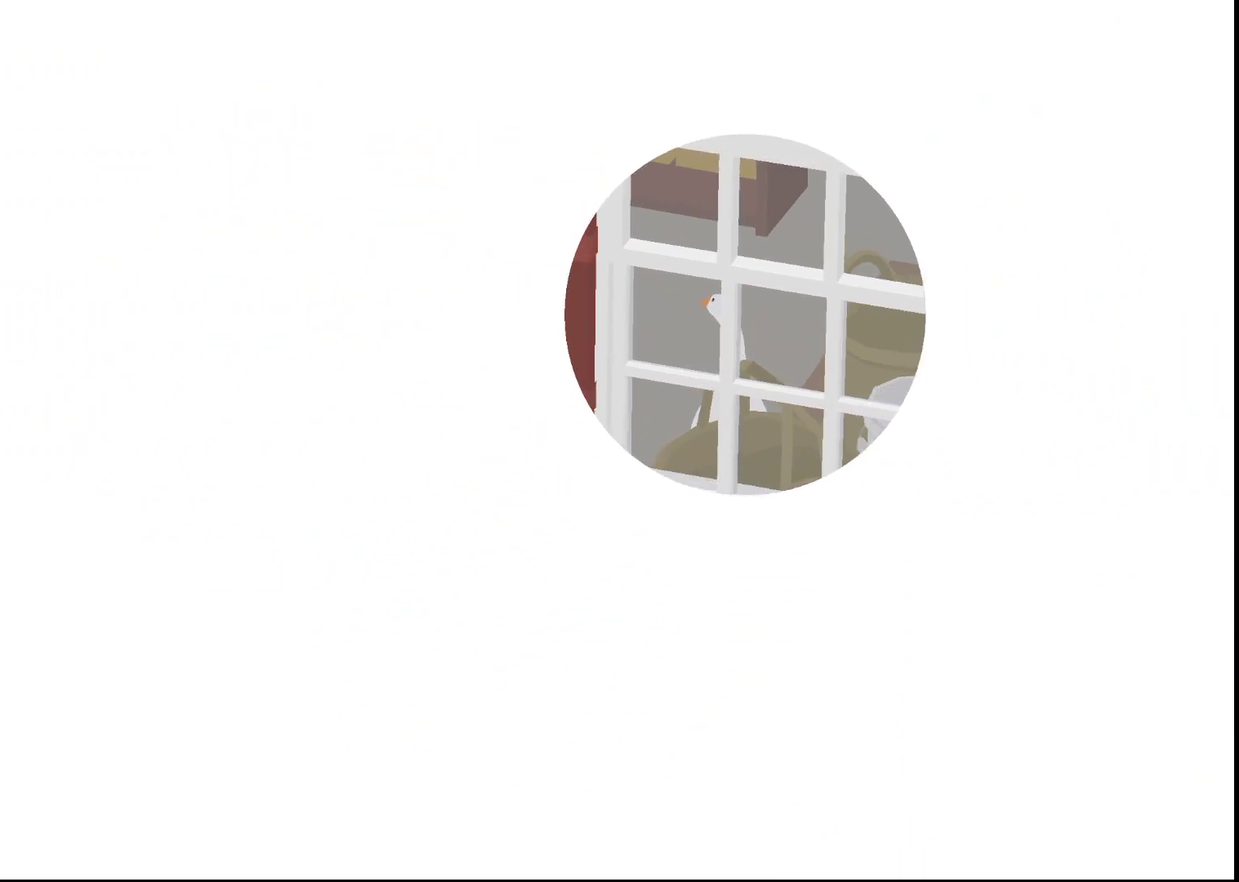
{"buttons": [], "left_stick": "center", "events": []}
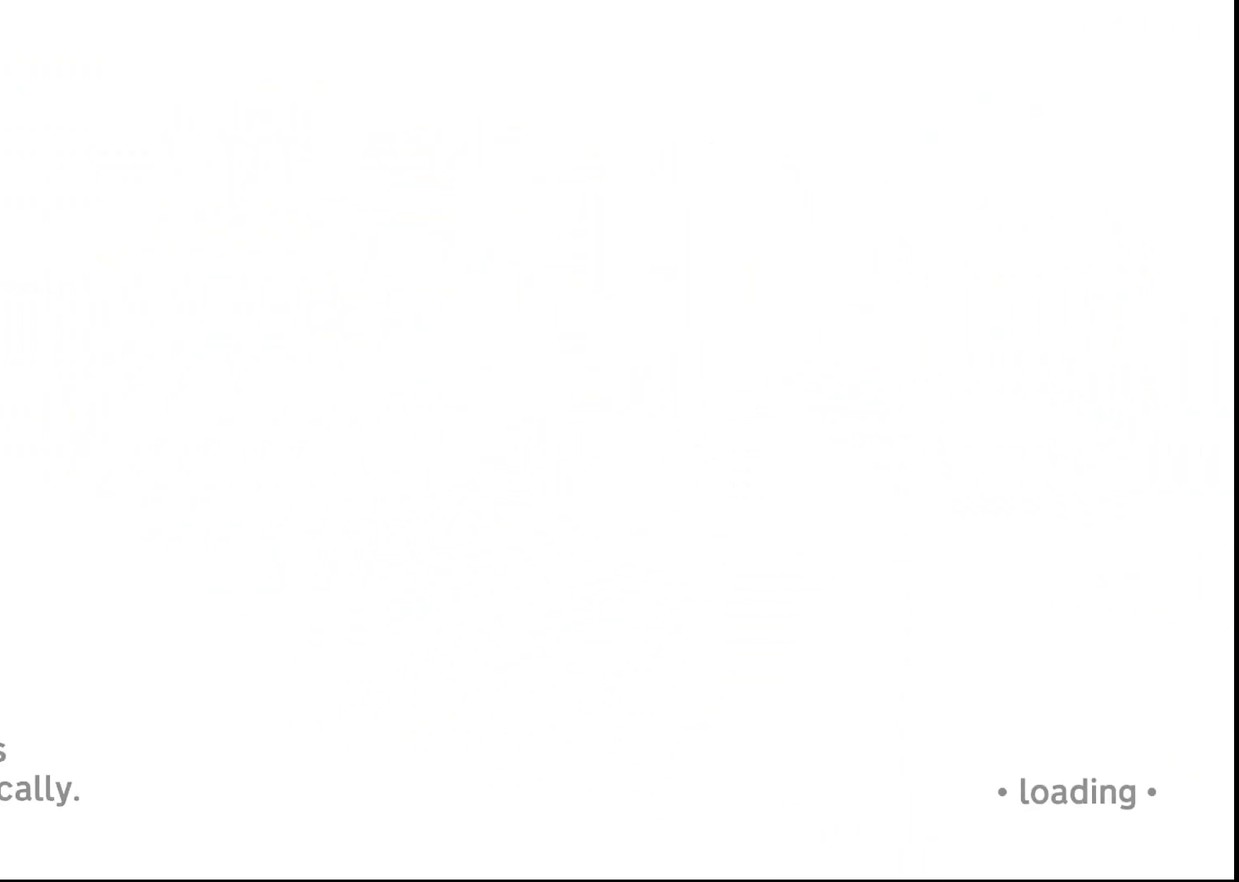
{"buttons": [], "left_stick": "center", "events": []}
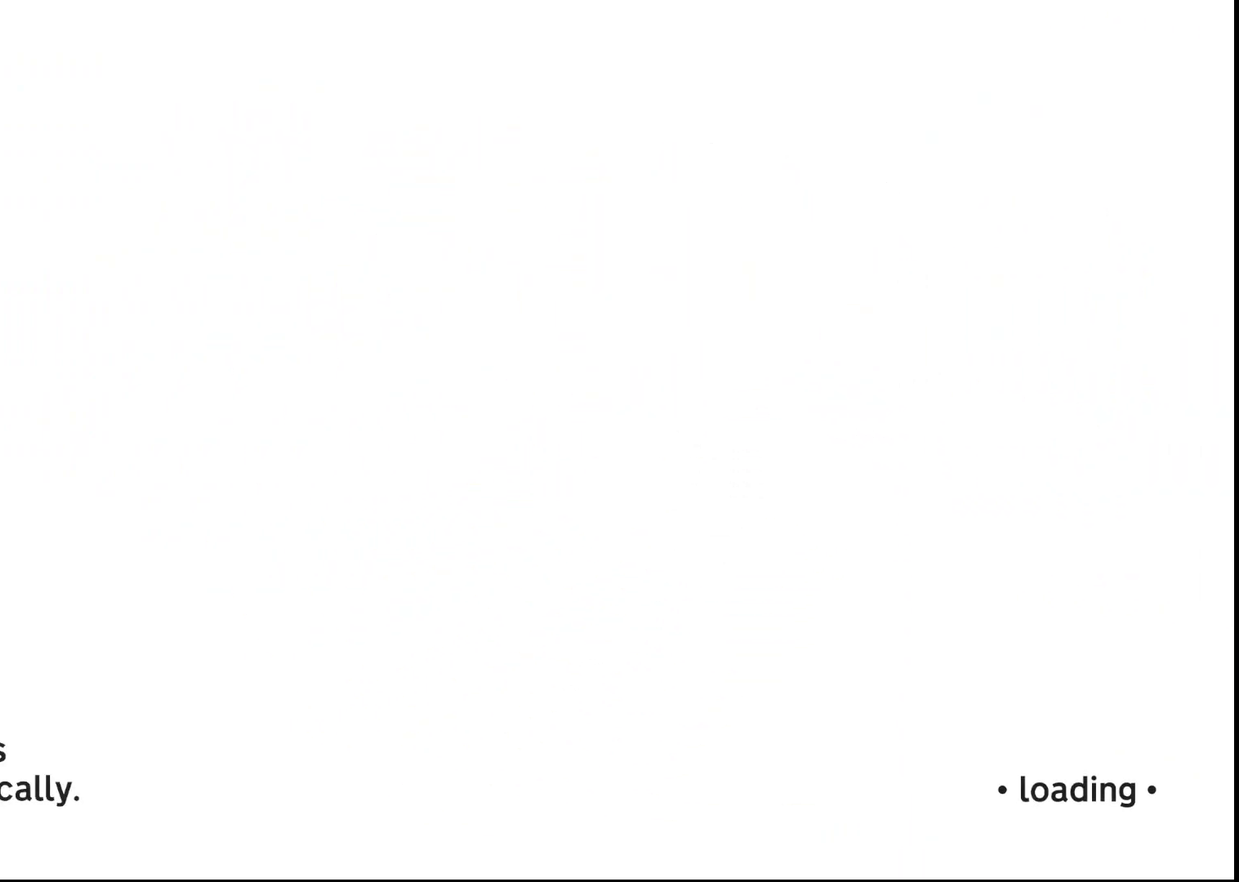
{"buttons": [], "left_stick": "right", "events": [[83, "left_stick", "right"], [133, "left_stick", "up-right"], [367, "X", "down"], [367, "left_stick", "right"], [417, "X", "up"]]}
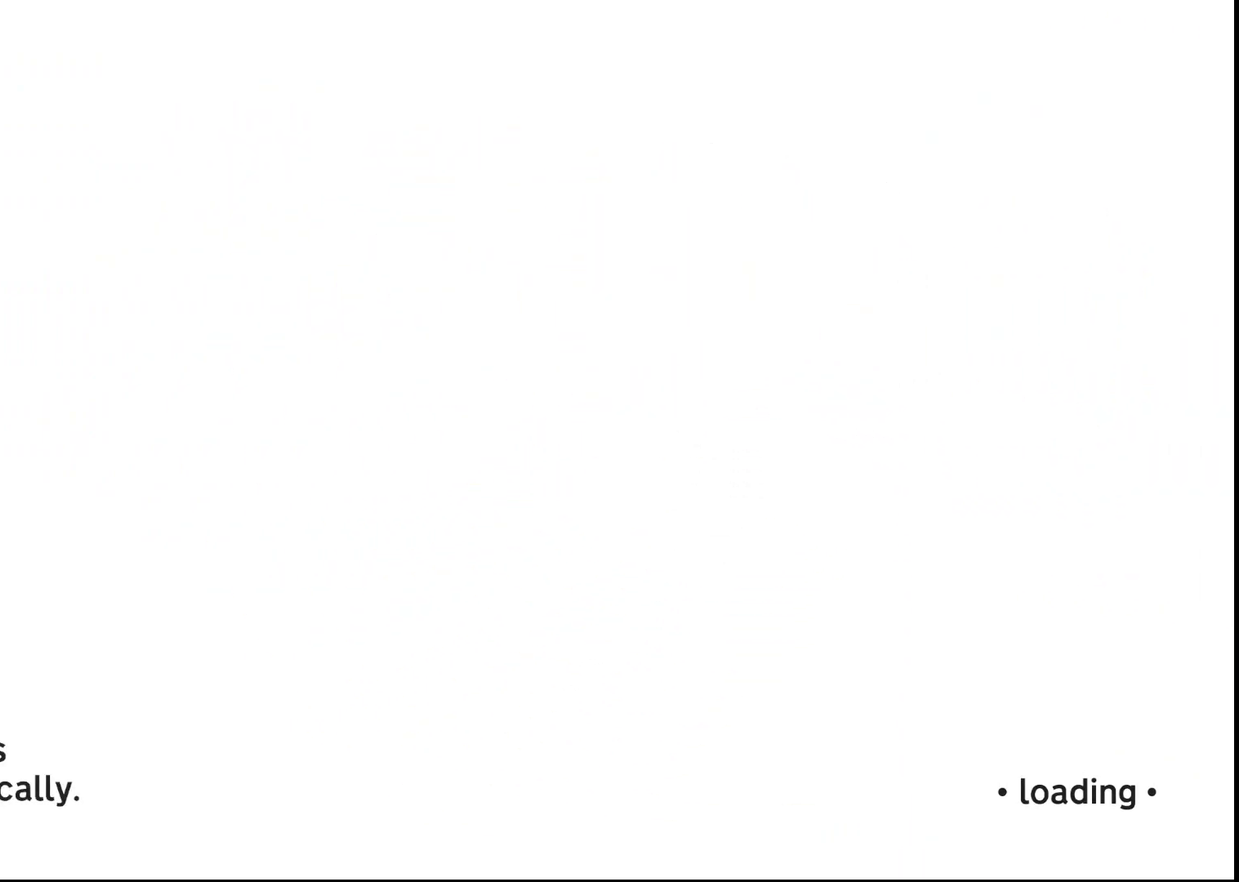
{"buttons": ["X"], "left_stick": "right", "events": [[33, "X", "down"], [117, "X", "up"], [200, "X", "down"], [267, "X", "up"], [350, "X", "down"], [350, "left_stick", "up-right"], [417, "X", "up"], [417, "left_stick", "right"], [500, "X", "down"]]}
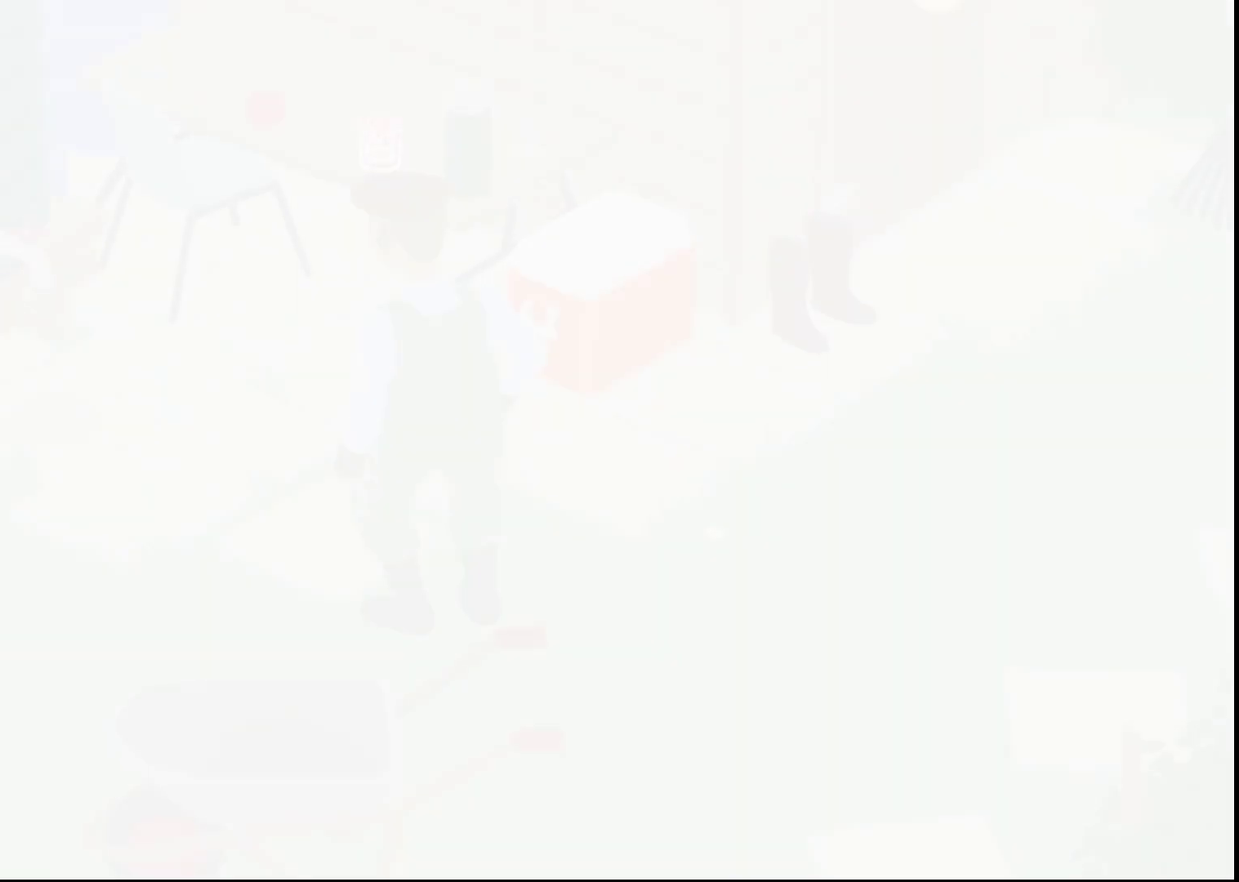
{"buttons": [], "left_stick": "up-right", "events": [[17, "left_stick", "up-right"], [50, "X", "up"], [150, "X", "down"], [200, "X", "up"], [300, "X", "down"], [350, "X", "up"], [433, "X", "down"], [500, "X", "up"]]}
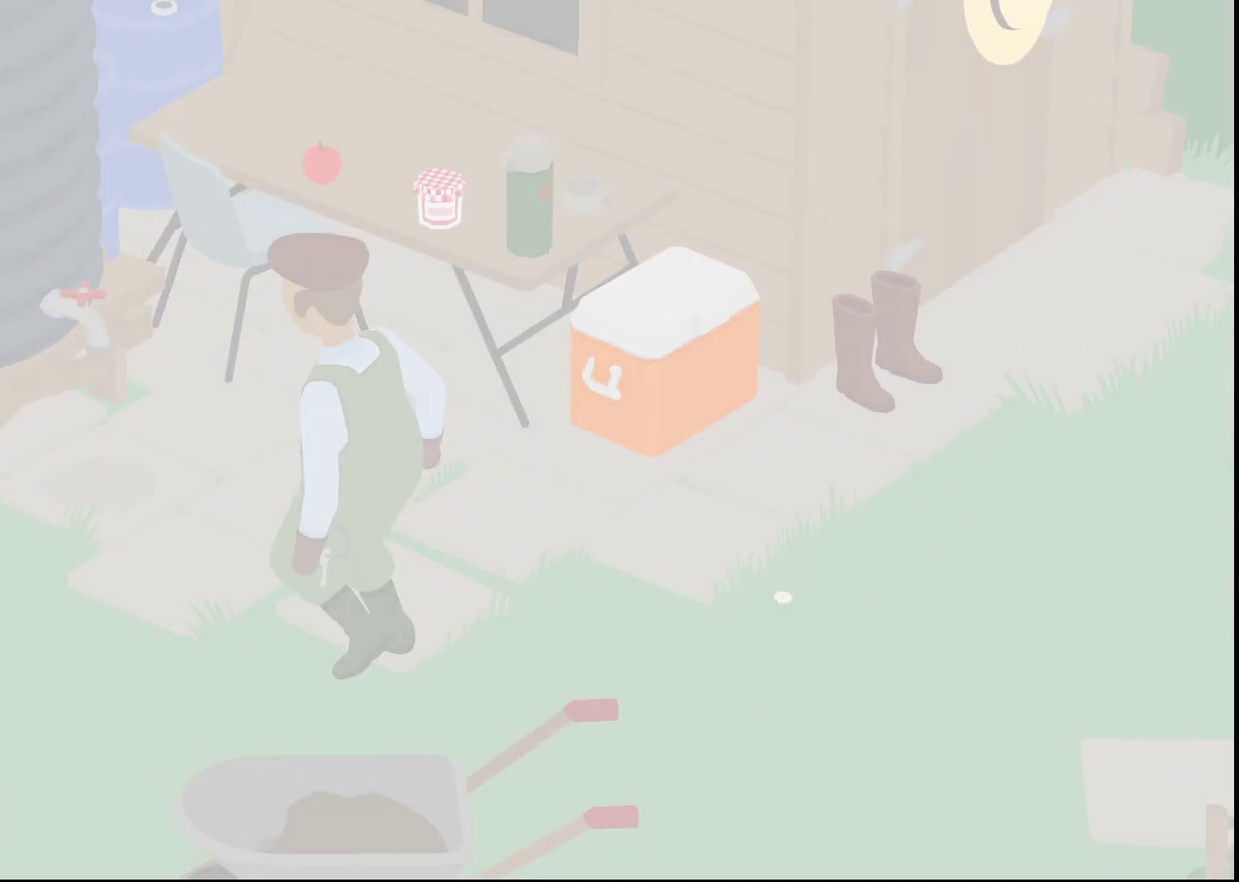
{"buttons": [], "left_stick": "up-right", "events": [[83, "X", "down"], [167, "X", "up"], [233, "X", "down"], [283, "X", "up"], [383, "X", "down"], [433, "X", "up"]]}
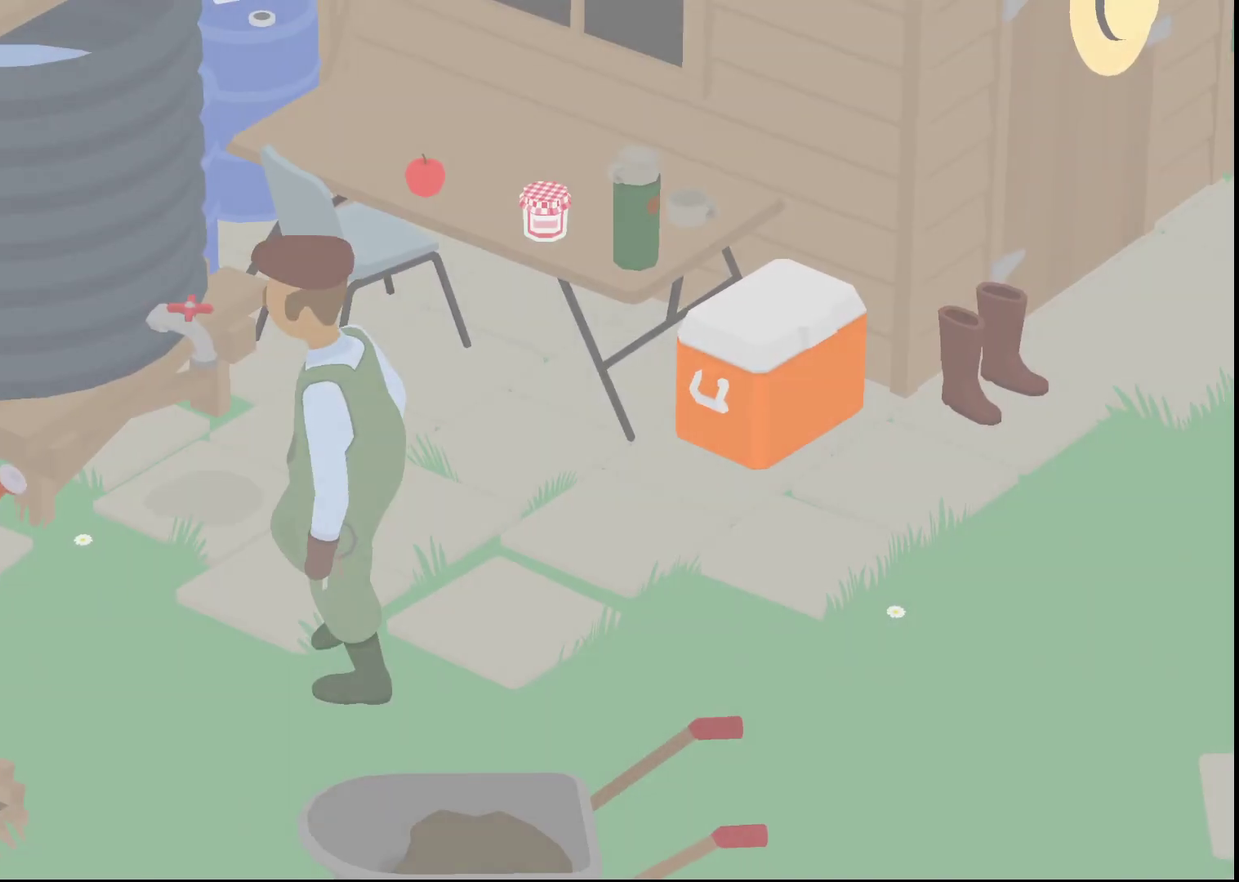
{"buttons": ["X"], "left_stick": "up-right", "events": [[17, "X", "down"], [83, "X", "up"], [167, "X", "down"], [233, "X", "up"], [317, "X", "down"], [367, "X", "up"], [450, "X", "down"]]}
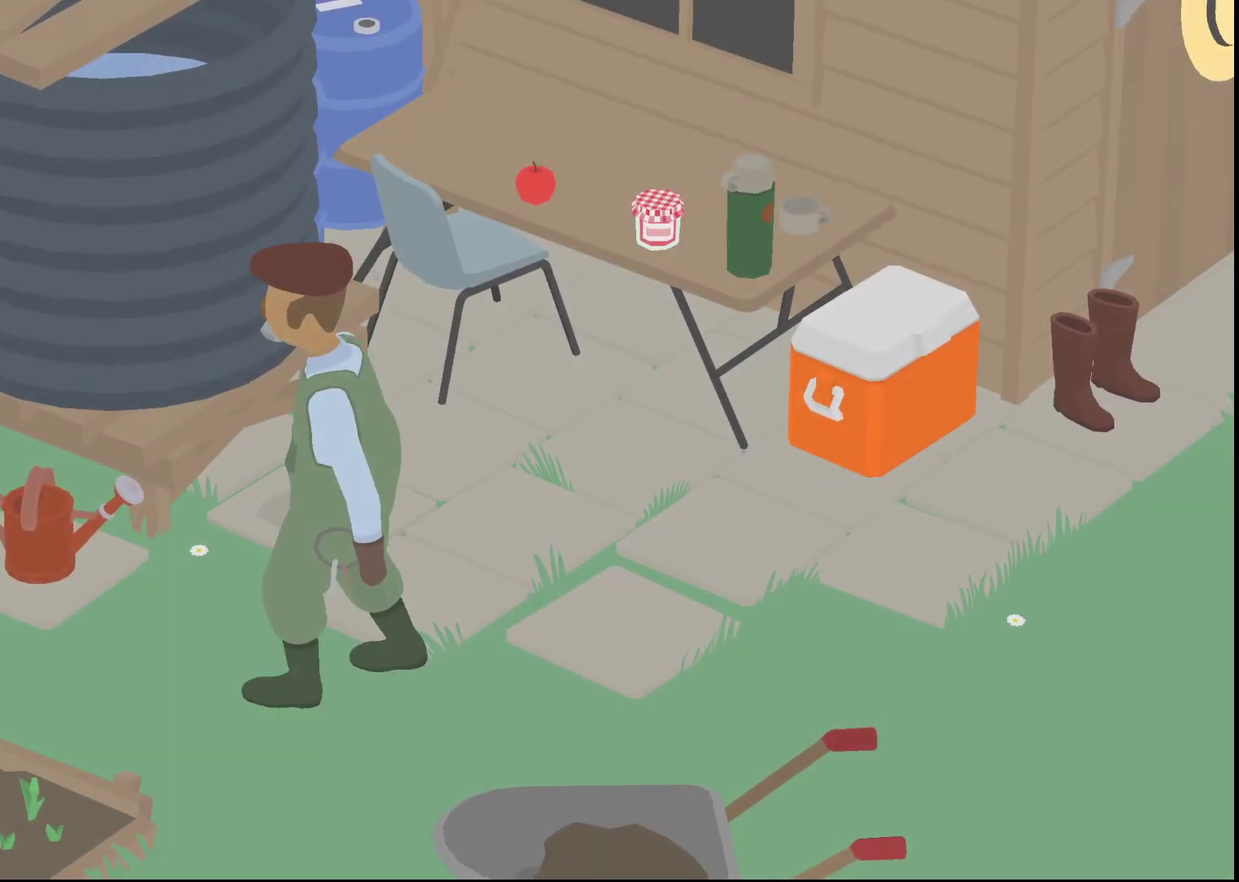
{"buttons": [], "left_stick": "up-right", "events": [[17, "X", "up"], [83, "X", "down"], [150, "X", "up"], [217, "X", "down"], [300, "X", "up"], [367, "X", "down"], [417, "X", "up"]]}
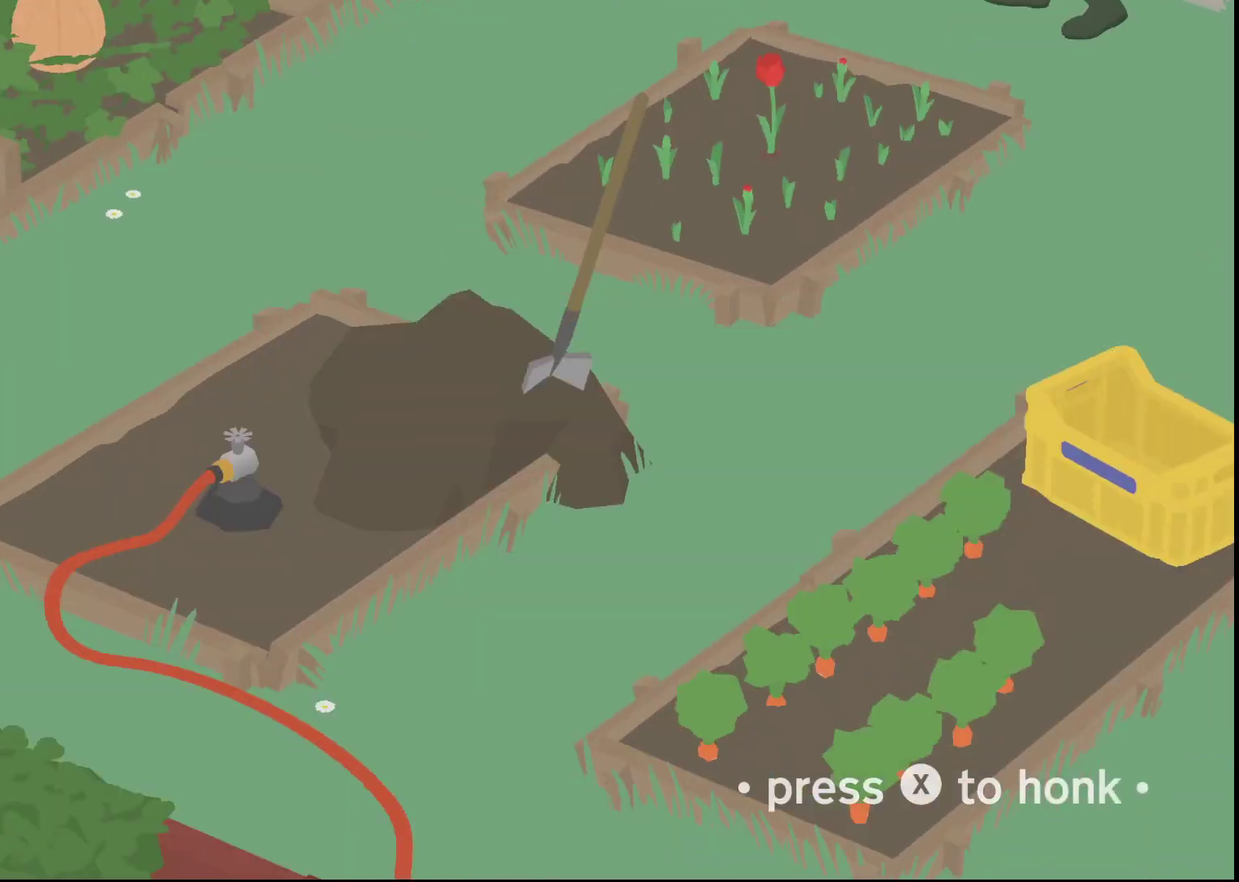
{"buttons": ["A"], "left_stick": "up-right", "events": [[17, "A", "down"]]}
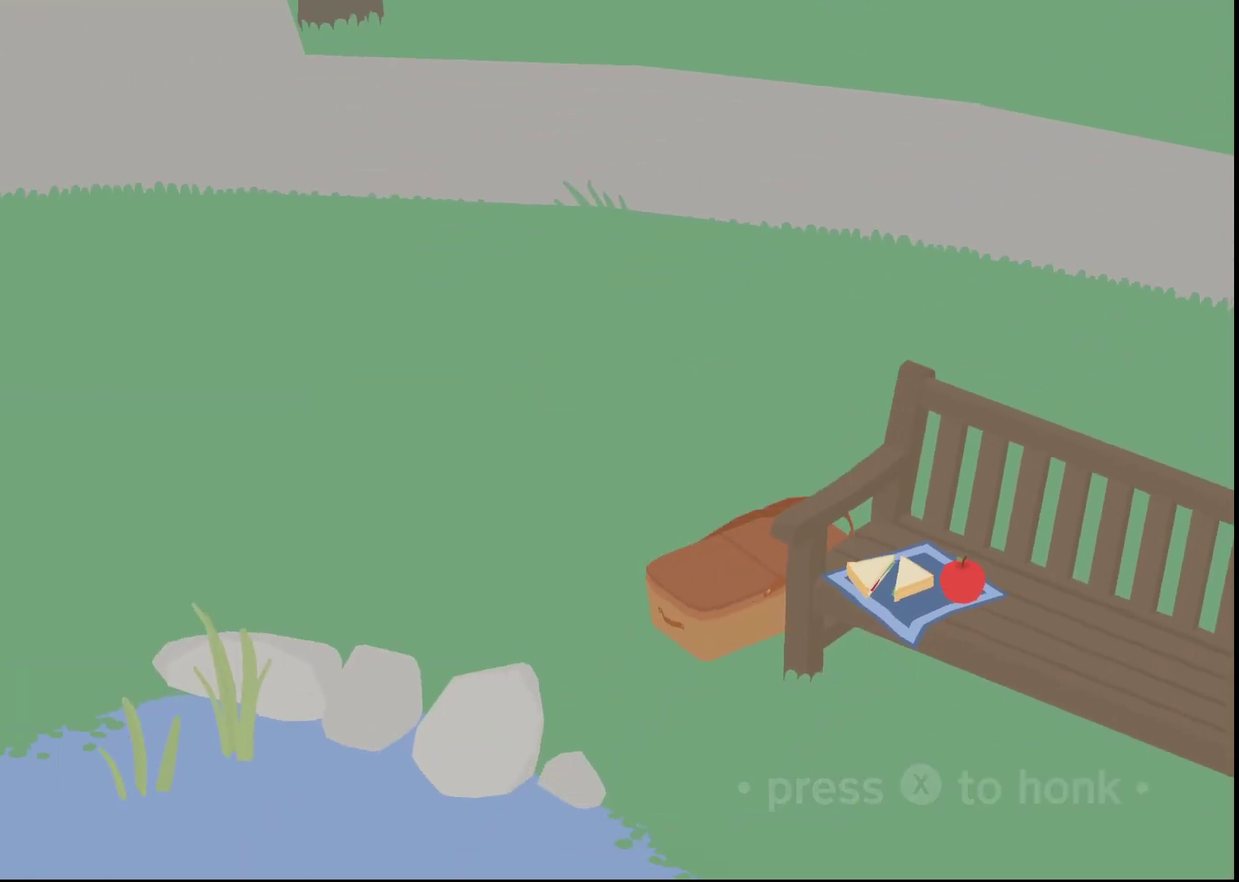
{"buttons": ["A"], "left_stick": "up", "events": [[283, "left_stick", "up"], [367, "A", "up"], [433, "A", "down"]]}
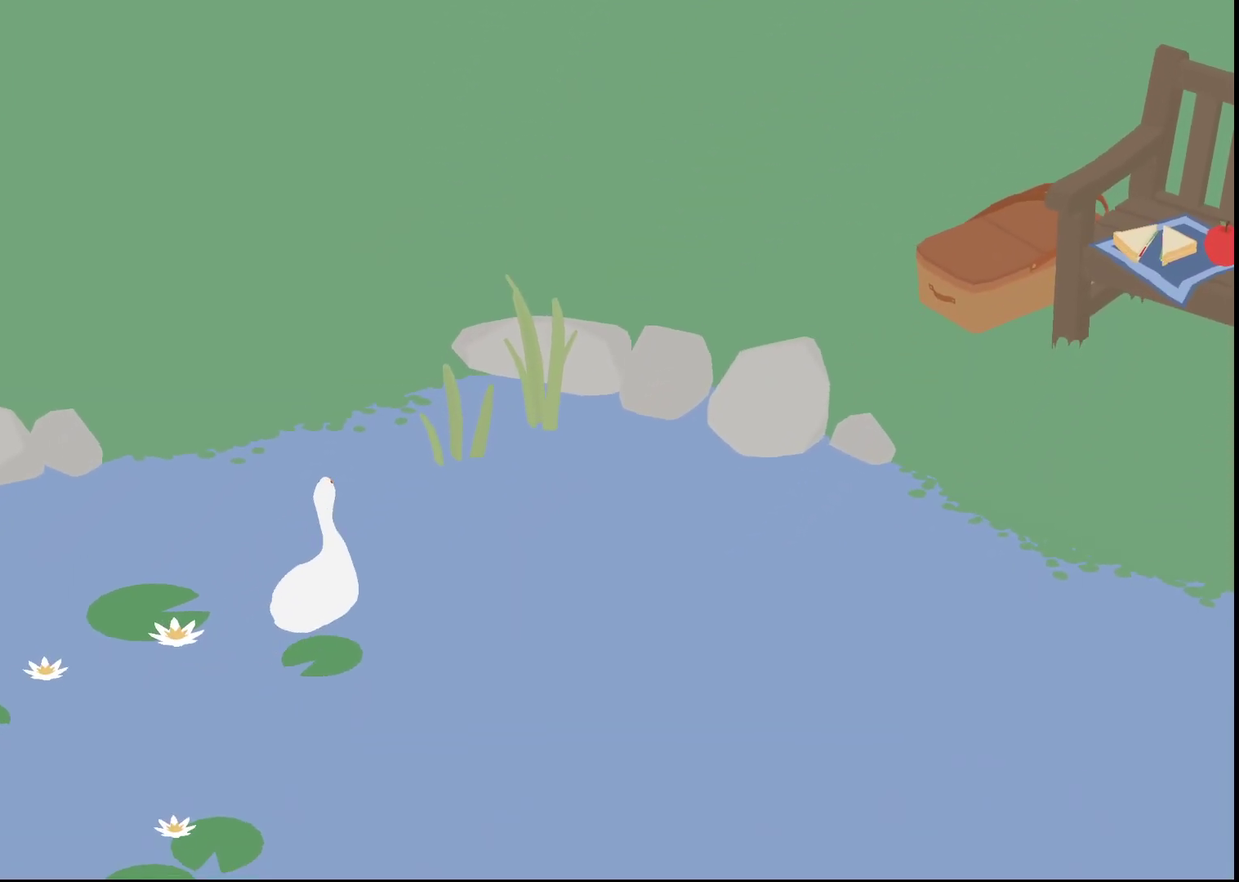
{"buttons": ["A"], "left_stick": "up-right", "events": [[467, "left_stick", "up-right"]]}
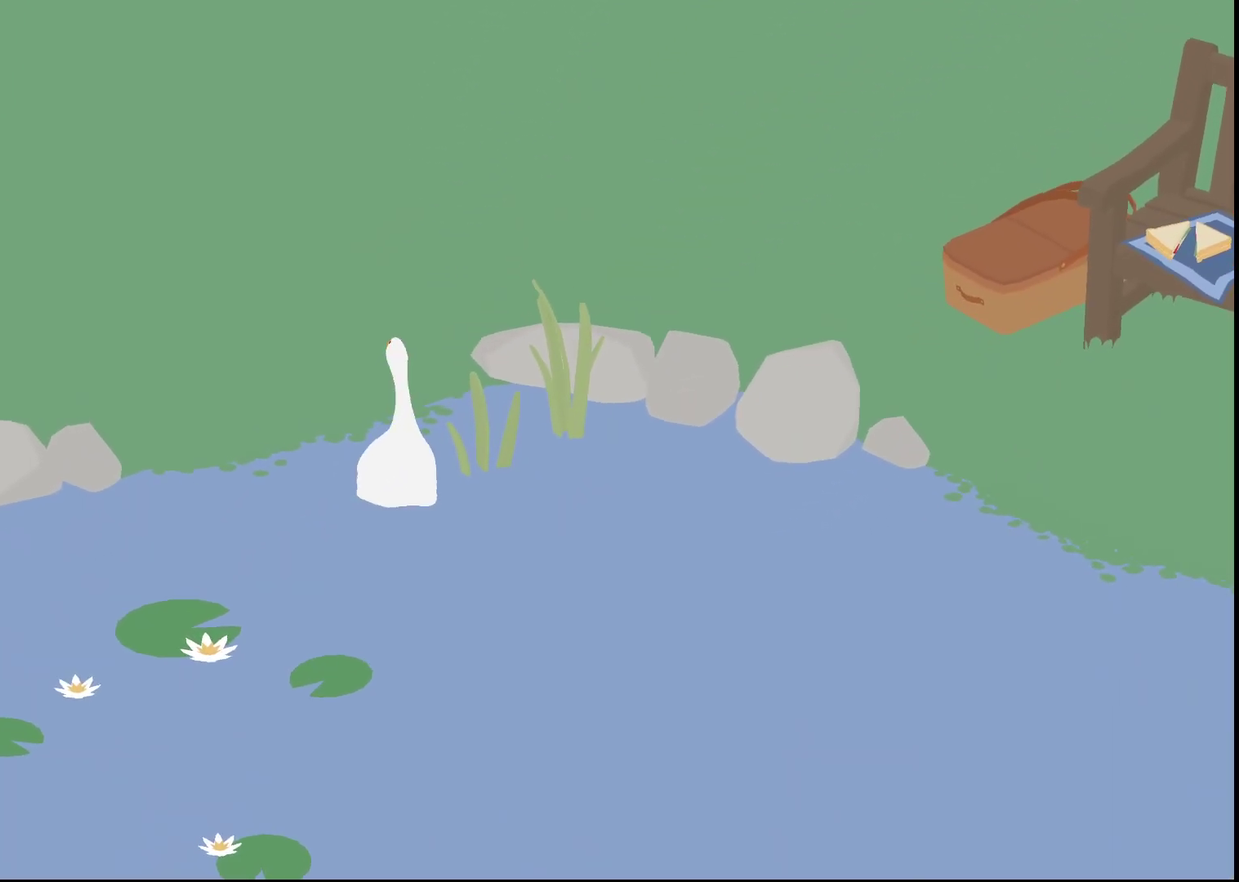
{"buttons": ["A", "R1"], "left_stick": "up-right", "events": [[83, "R1", "down"]]}
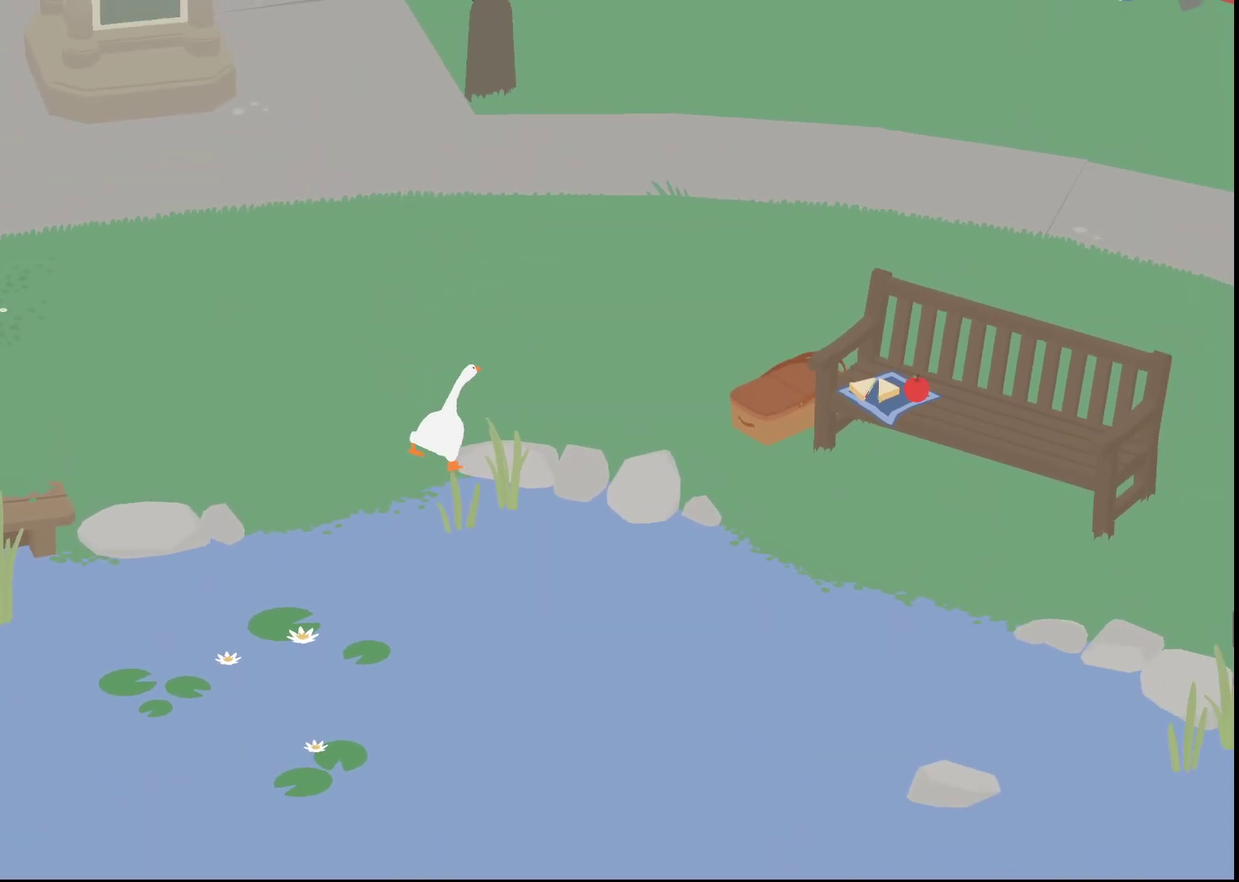
{"buttons": ["A", "R1"], "left_stick": "up-right", "events": []}
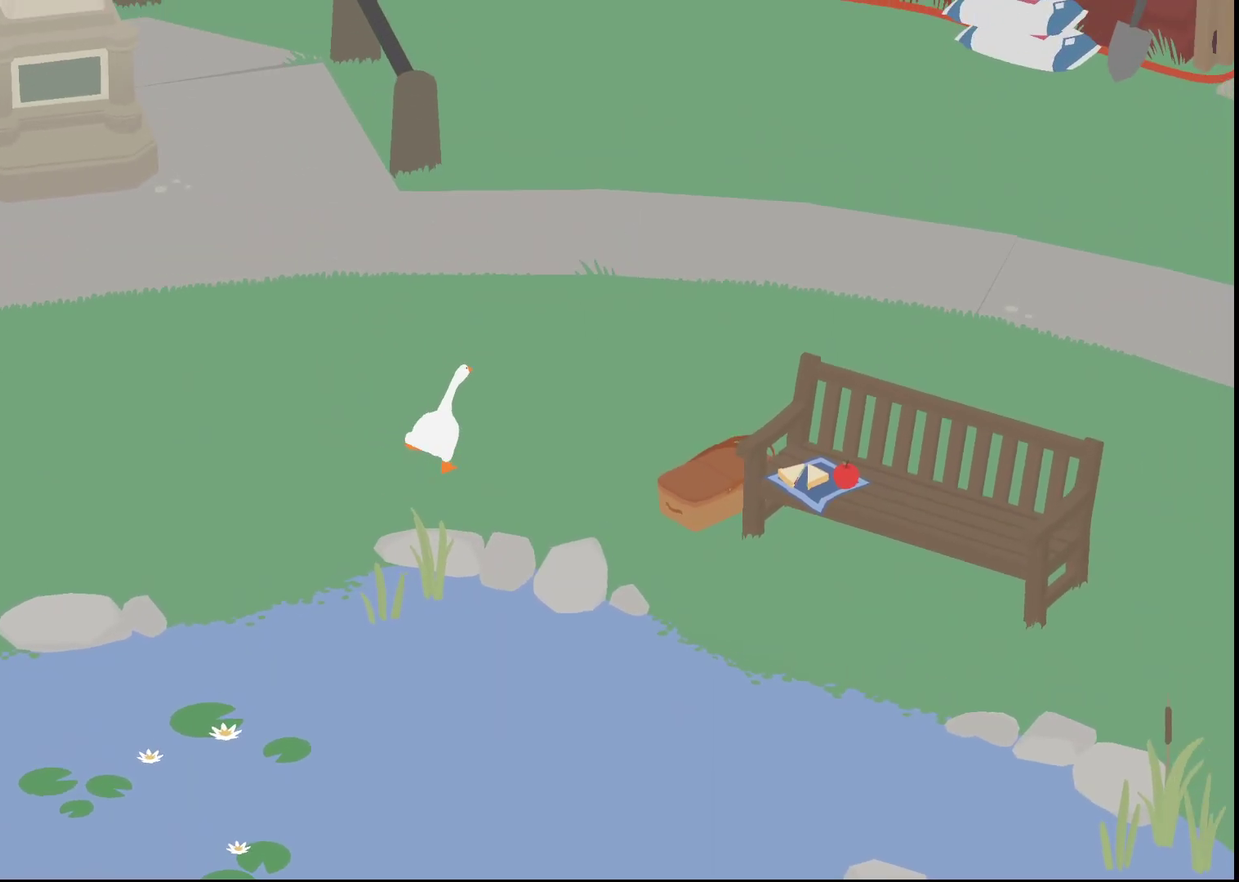
{"buttons": ["A", "R1"], "left_stick": "up-right", "events": []}
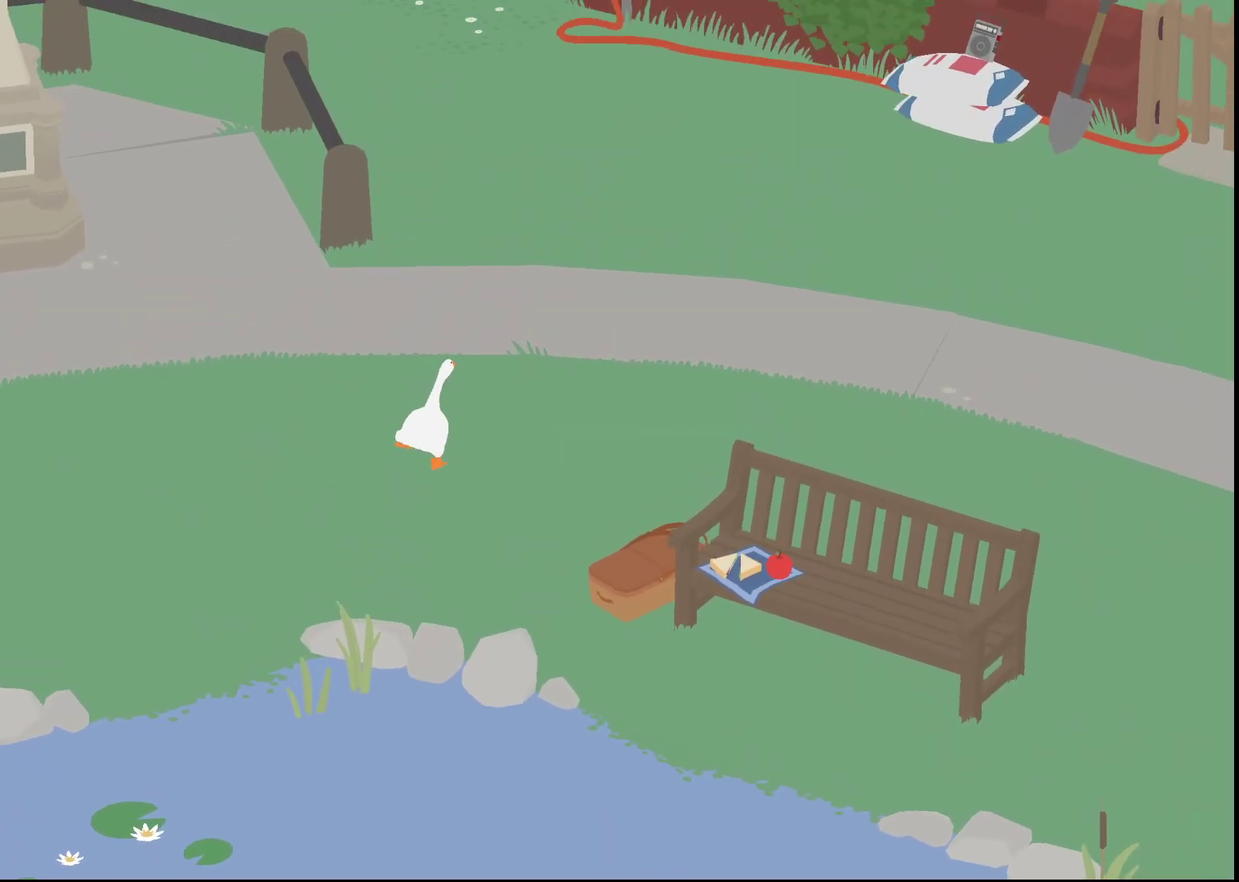
{"buttons": ["A", "R1"], "left_stick": "up", "events": [[467, "left_stick", "up"]]}
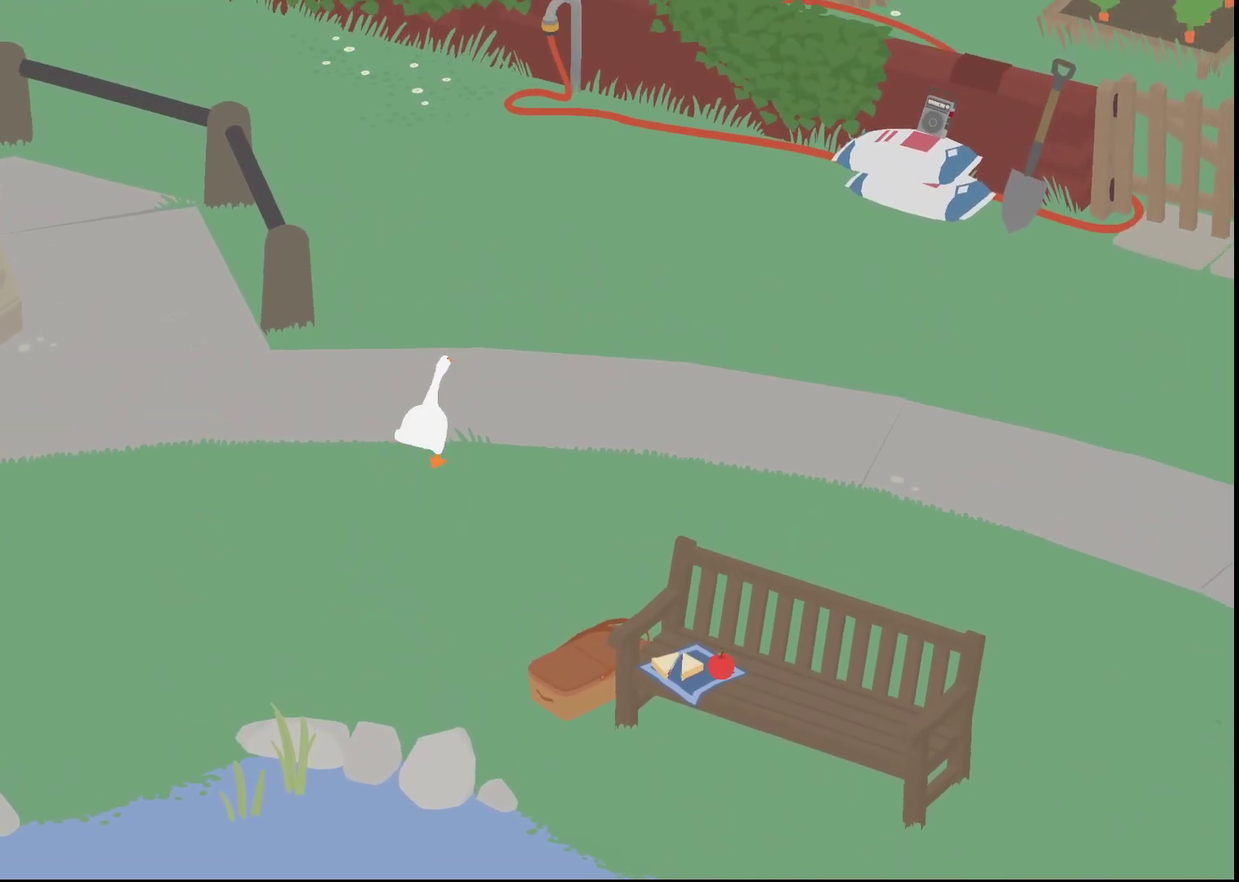
{"buttons": ["A", "R1"], "left_stick": "up", "events": []}
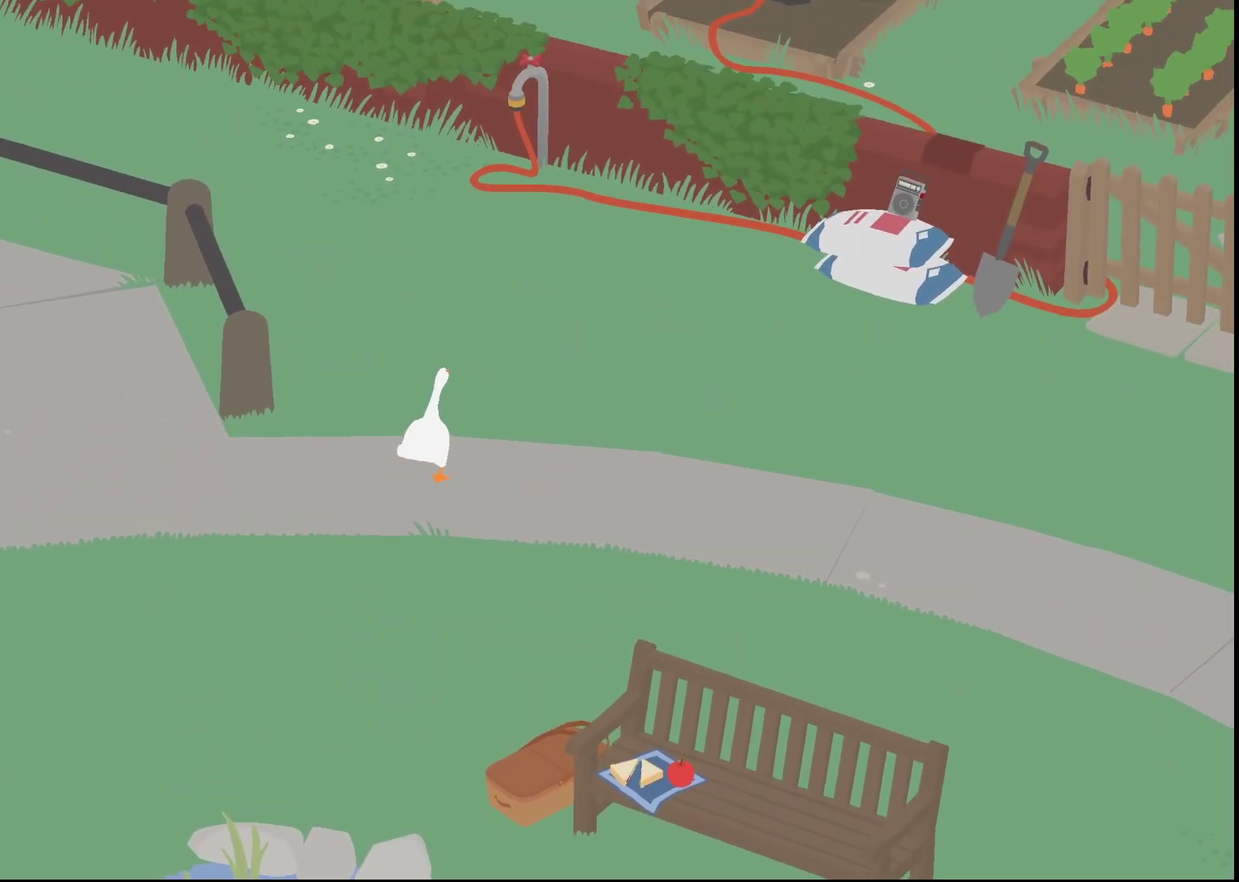
{"buttons": ["A", "R1"], "left_stick": "up", "events": []}
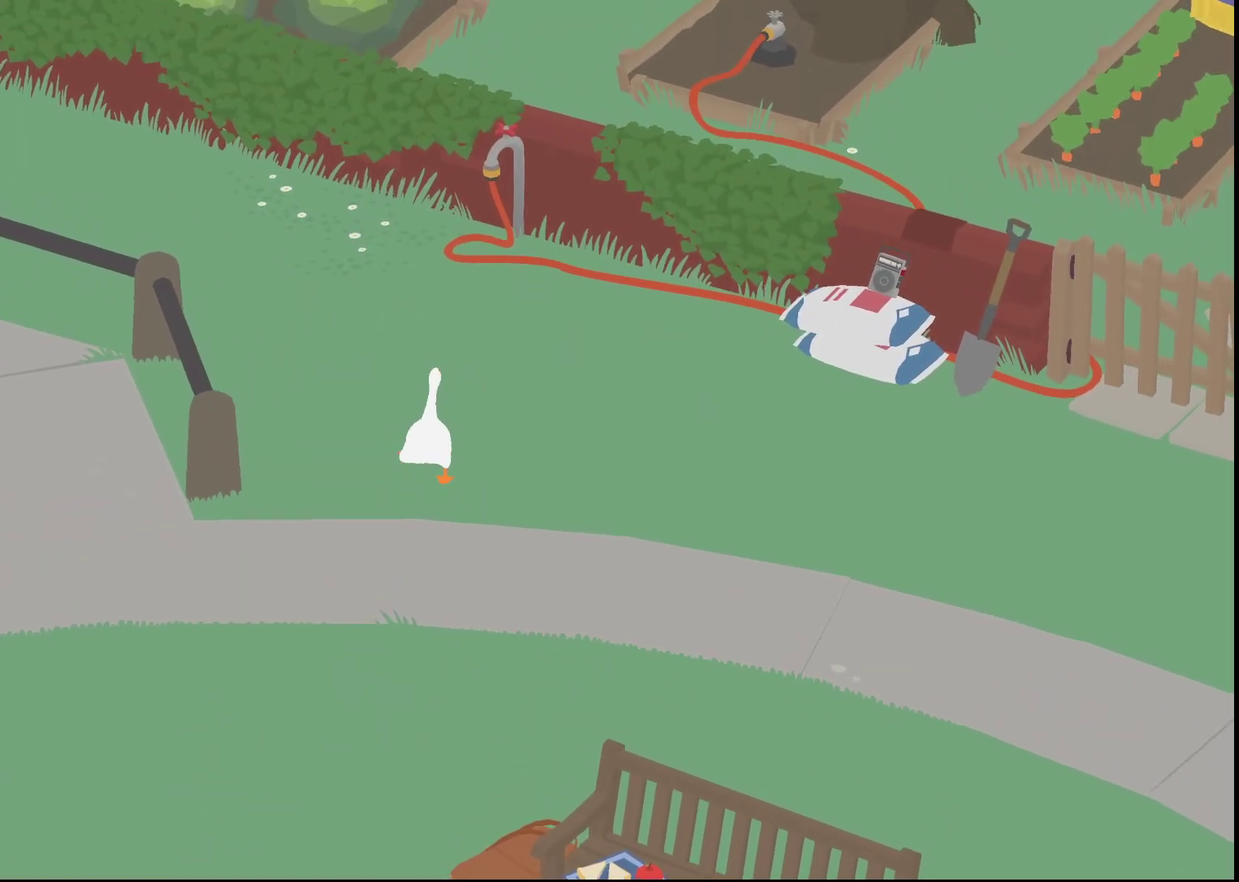
{"buttons": ["A", "R1"], "left_stick": "up", "events": []}
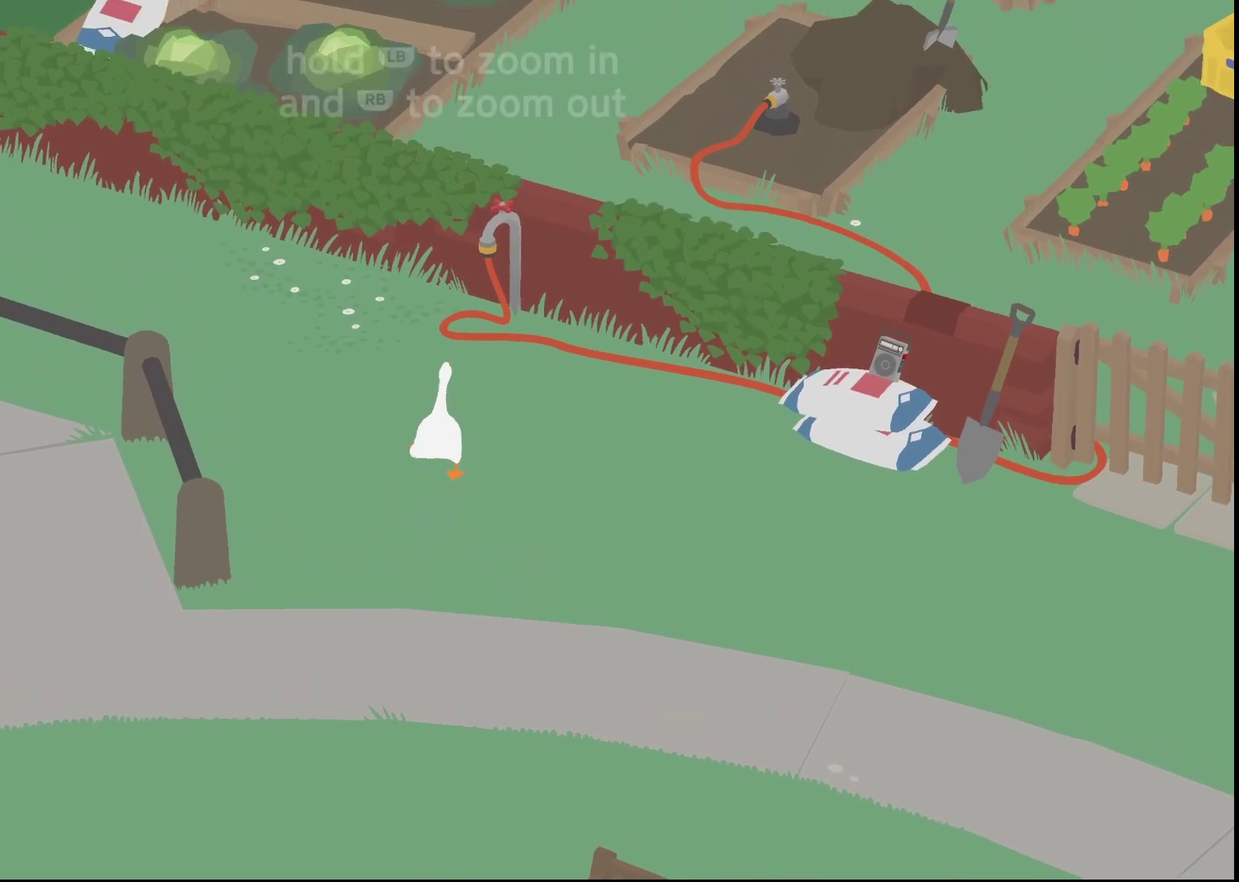
{"buttons": ["A", "R1"], "left_stick": "up", "events": []}